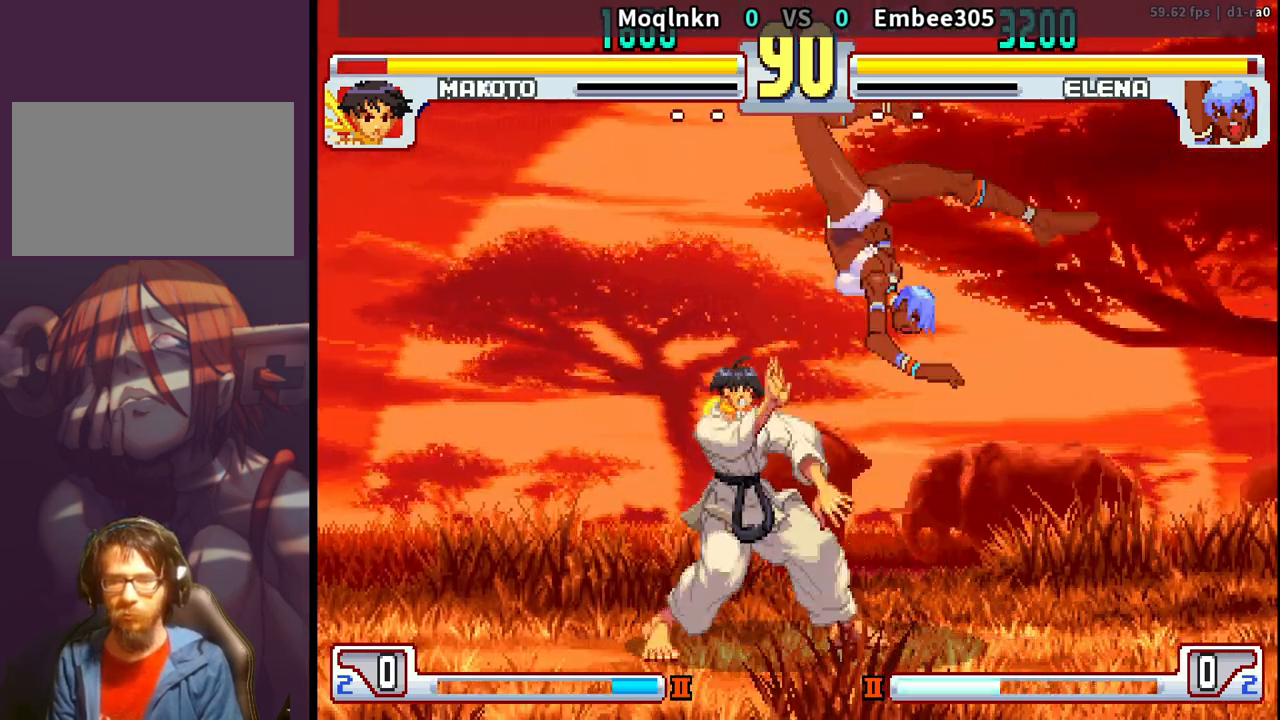
Gameplay with a controller (arcade stick); each line is a JSON object with the inputs held at the frame after it. "events" lists button and stick changes between this image and that frame as [ms after this image, input, new state], when the widget could be followed in between. Not read: L3 R3.
{"buttons": ["DPAD_DOWN", "DPAD_LEFT"], "events": [[67, "LP", "up"], [317, "DPAD_DOWN", "down"]]}
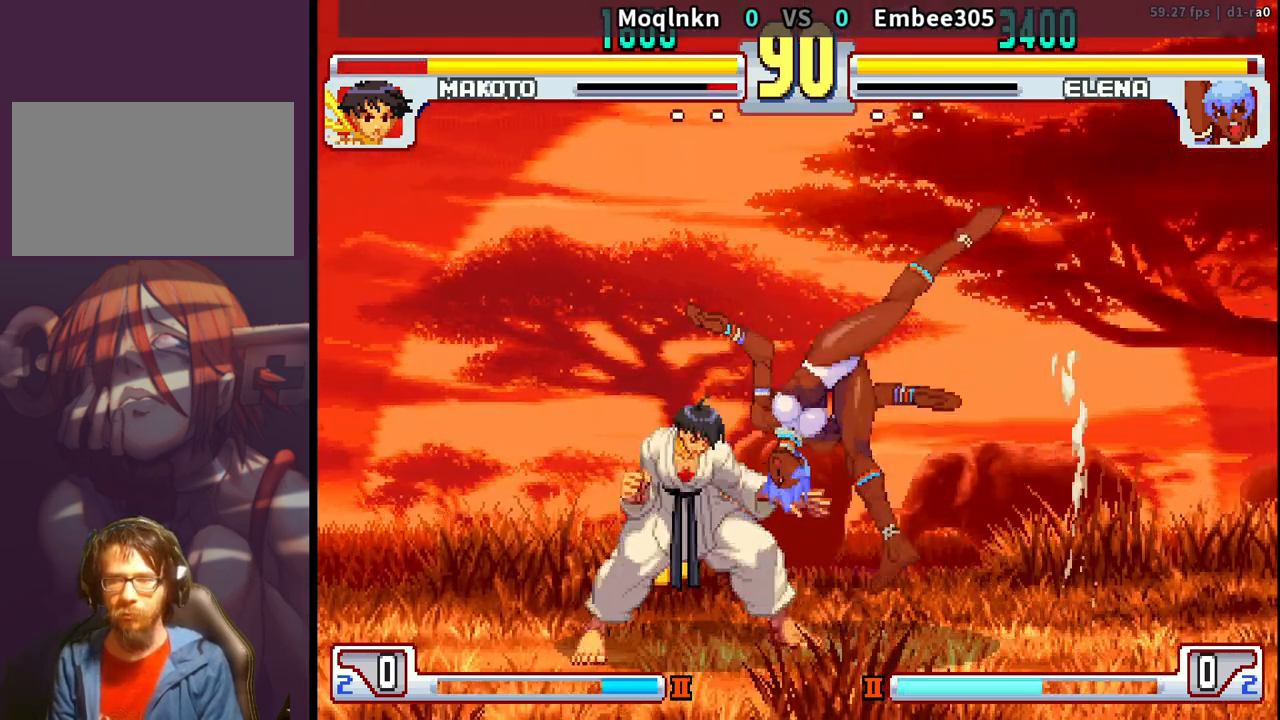
{"buttons": ["DPAD_DOWN", "DPAD_LEFT"], "events": [[250, "DPAD_DOWN", "up"], [383, "DPAD_DOWN", "down"]]}
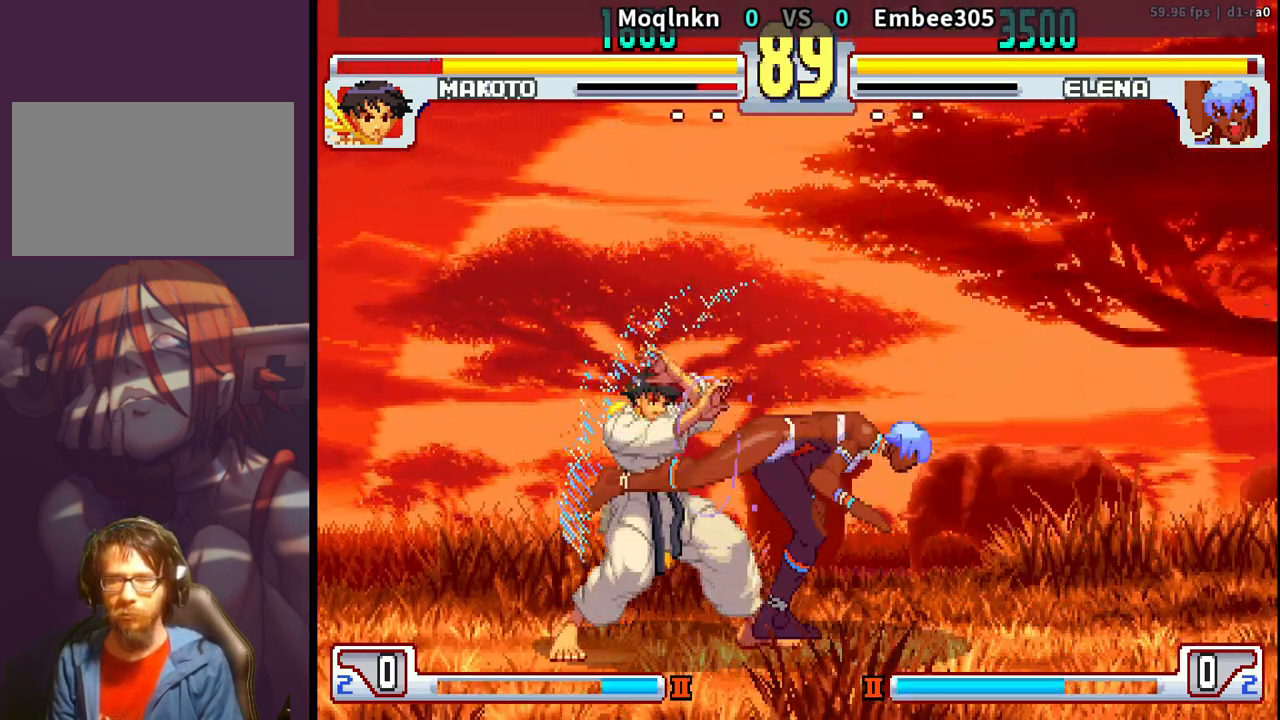
{"buttons": ["DPAD_DOWN", "DPAD_LEFT"], "events": [[217, "LP", "down"], [267, "LP", "up"], [333, "LP", "down"], [383, "LP", "up"]]}
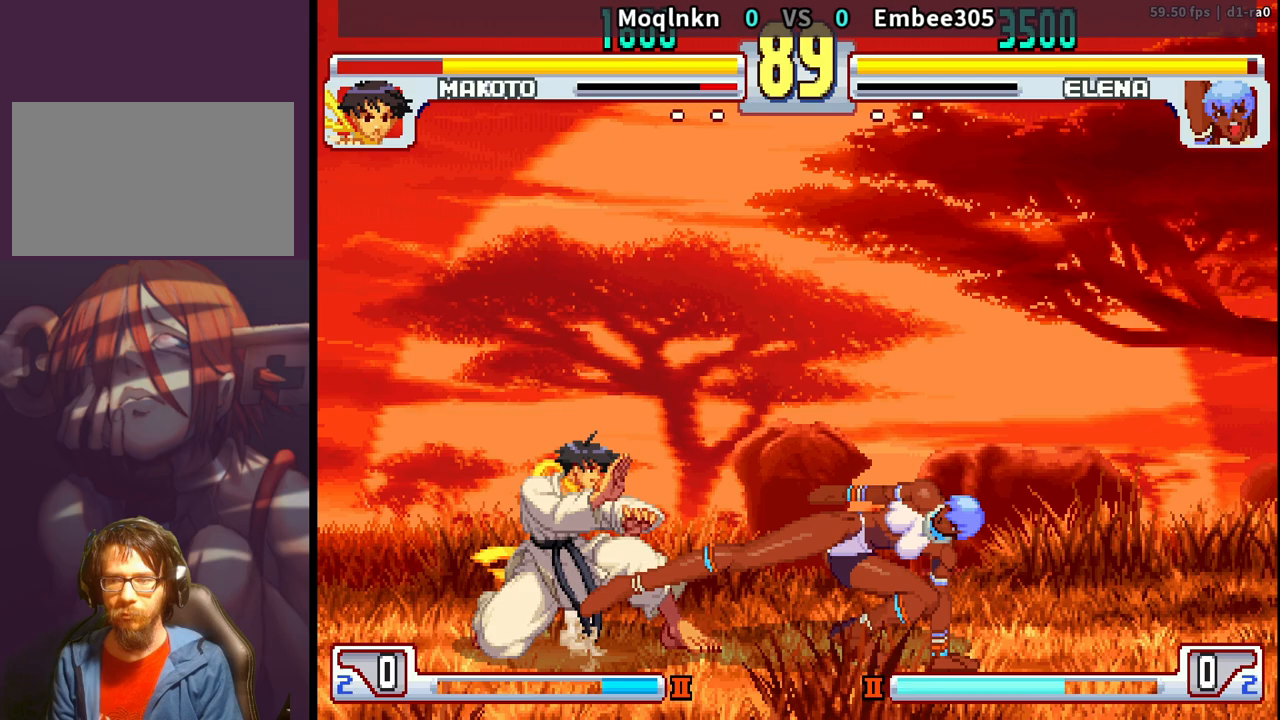
{"buttons": ["DPAD_DOWN", "DPAD_RIGHT"], "events": [[283, "MP", "down"], [350, "MP", "up"], [450, "DPAD_LEFT", "up"], [483, "DPAD_RIGHT", "down"]]}
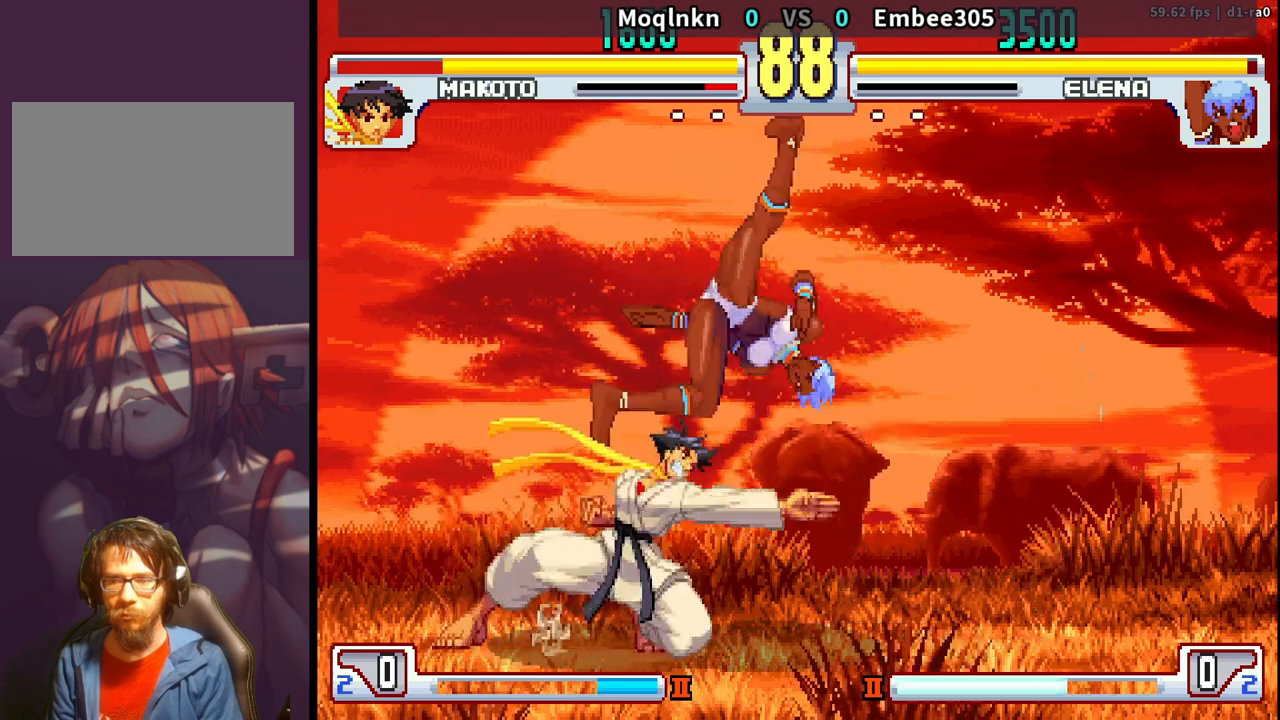
{"buttons": ["DPAD_LEFT"], "events": [[17, "MP", "down"], [50, "DPAD_DOWN", "up"], [50, "MP", "up"], [100, "DPAD_RIGHT", "up"], [183, "DPAD_LEFT", "down"]]}
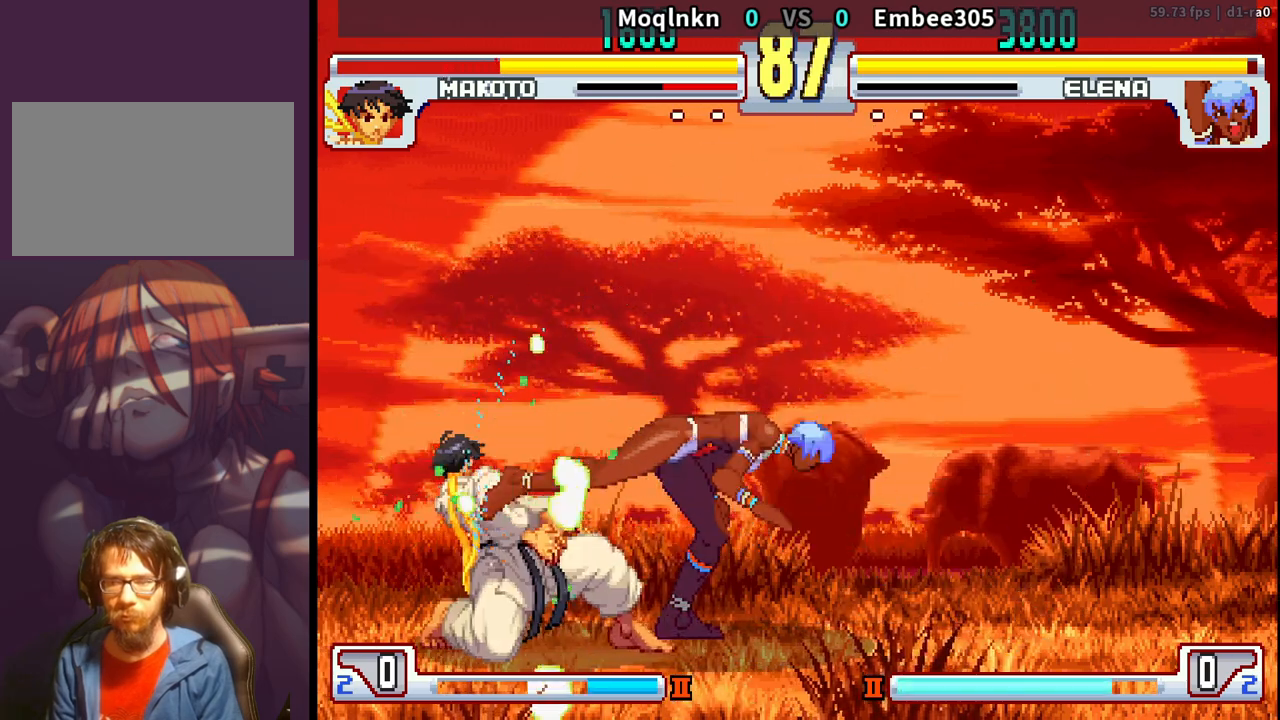
{"buttons": [], "events": [[250, "LP", "down"], [267, "DPAD_LEFT", "up"], [367, "LP", "up"], [433, "LP", "down"], [450, "LP", "up"]]}
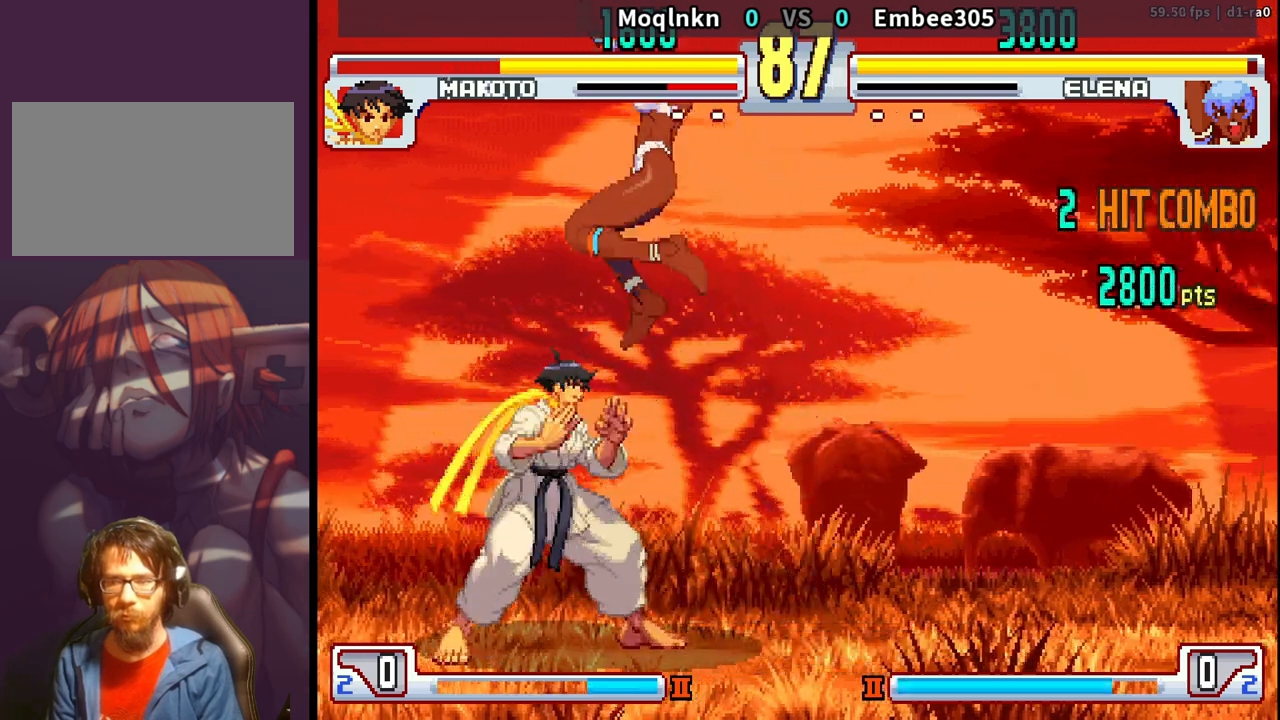
{"buttons": [], "events": [[67, "DPAD_LEFT", "down"], [133, "LP", "down"], [183, "LP", "up"], [250, "DPAD_LEFT", "up"], [283, "DPAD_RIGHT", "down"], [350, "LP", "down"], [400, "LP", "up"], [417, "DPAD_RIGHT", "up"]]}
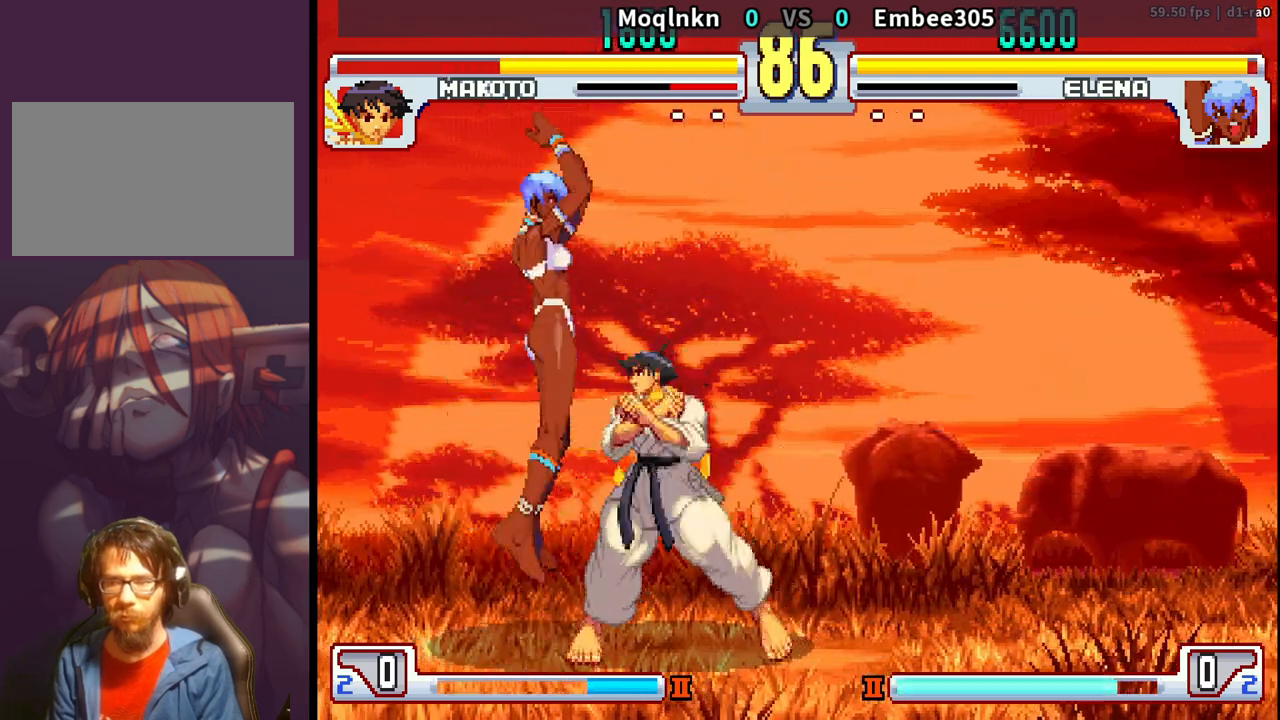
{"buttons": [], "events": [[83, "DPAD_LEFT", "down"], [100, "DPAD_UP", "down"], [300, "MK", "down"], [317, "DPAD_LEFT", "up"], [350, "DPAD_UP", "up"], [450, "MK", "up"]]}
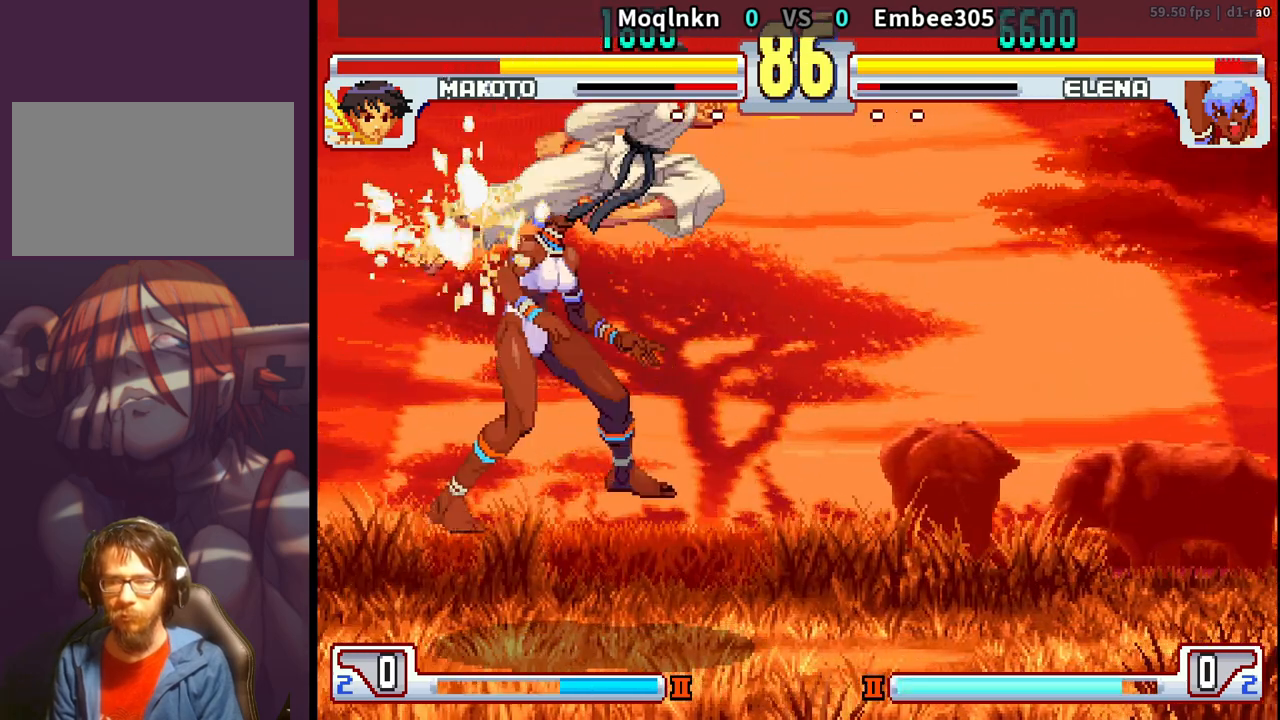
{"buttons": ["DPAD_LEFT"], "events": [[417, "DPAD_LEFT", "down"]]}
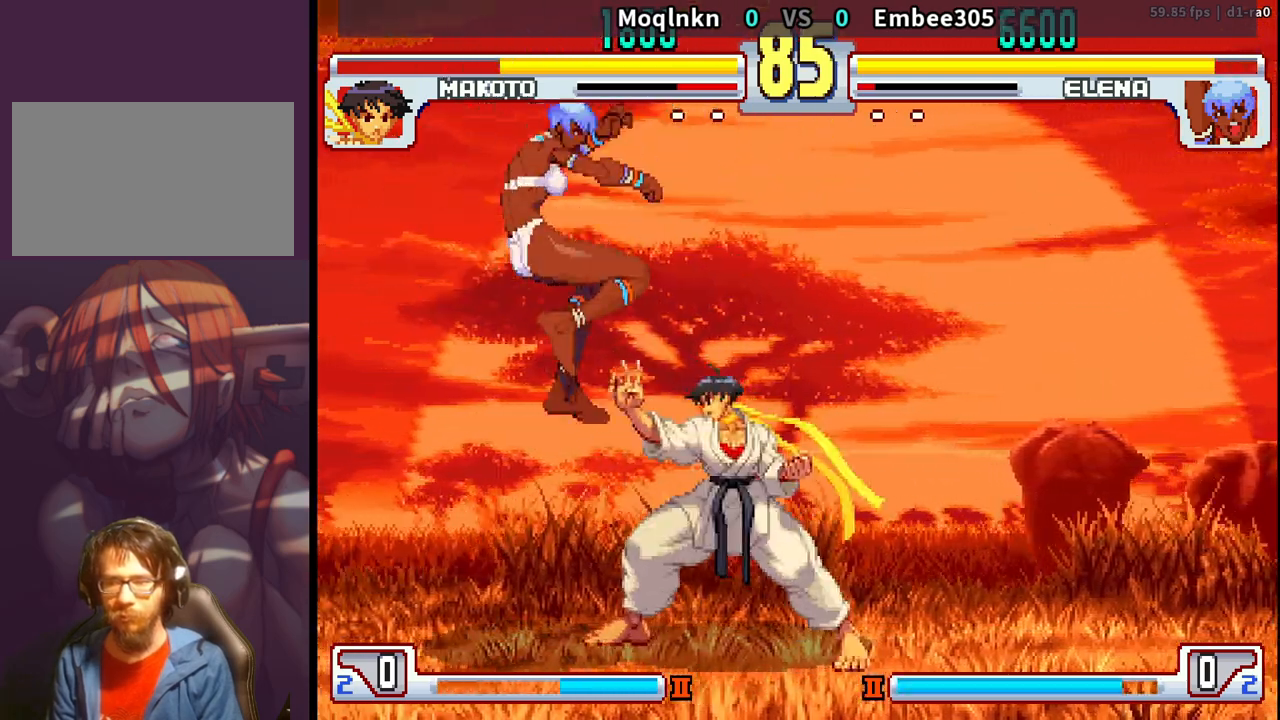
{"buttons": ["DPAD_DOWN", "DPAD_RIGHT", "MK"], "events": [[67, "DPAD_LEFT", "up"], [83, "LP", "down"], [150, "LP", "up"], [250, "DPAD_DOWN", "down"], [317, "DPAD_RIGHT", "down"], [417, "MK", "down"], [433, "MK", "up"], [483, "MK", "down"]]}
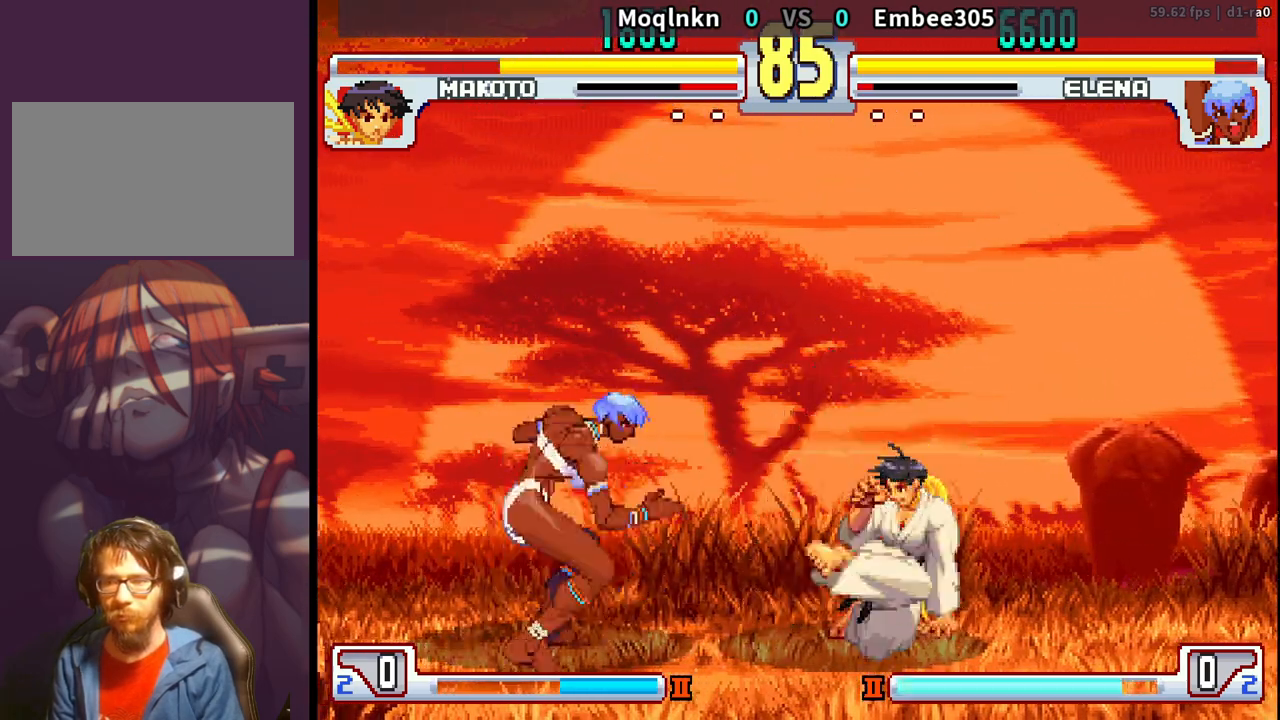
{"buttons": ["DPAD_UP", "DPAD_LEFT"], "events": [[17, "MK", "up"], [317, "DPAD_RIGHT", "up"], [333, "DPAD_DOWN", "up"], [400, "DPAD_UP", "down"], [417, "DPAD_LEFT", "down"]]}
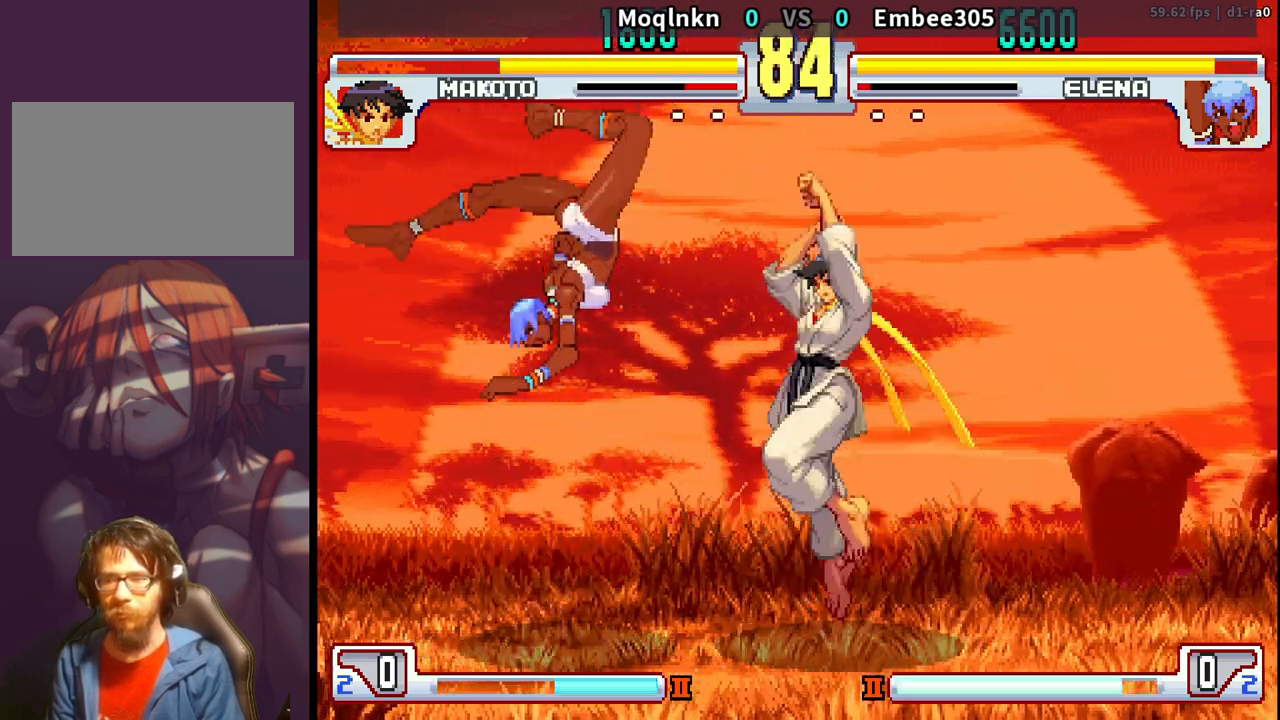
{"buttons": [], "events": [[17, "DPAD_LEFT", "up"], [17, "DPAD_UP", "up"], [17, "MK", "down"], [100, "DPAD_RIGHT", "down"], [217, "MK", "up"], [483, "DPAD_RIGHT", "up"]]}
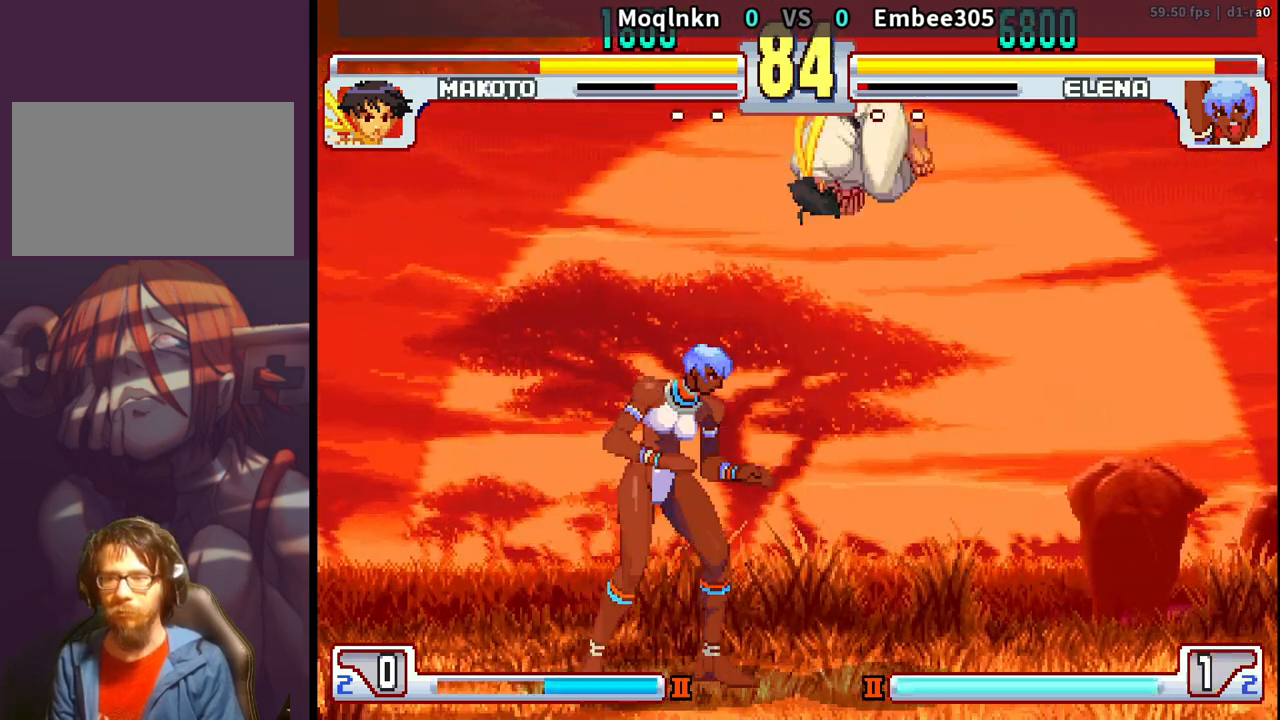
{"buttons": ["DPAD_DOWN", "DPAD_RIGHT"], "events": [[83, "DPAD_RIGHT", "down"], [150, "DPAD_RIGHT", "up"], [250, "DPAD_RIGHT", "down"], [267, "DPAD_DOWN", "down"]]}
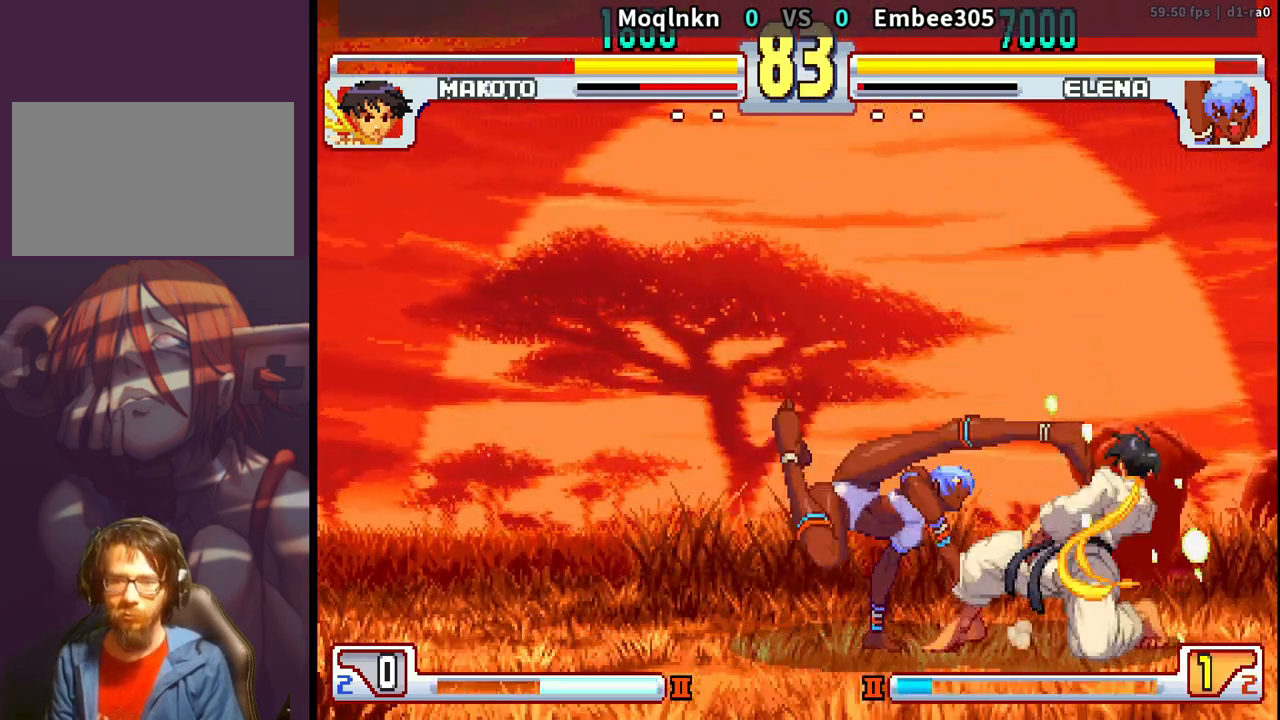
{"buttons": [], "events": [[183, "DPAD_DOWN", "up"], [200, "DPAD_RIGHT", "up"], [400, "DPAD_LEFT", "down"], [467, "DPAD_LEFT", "up"]]}
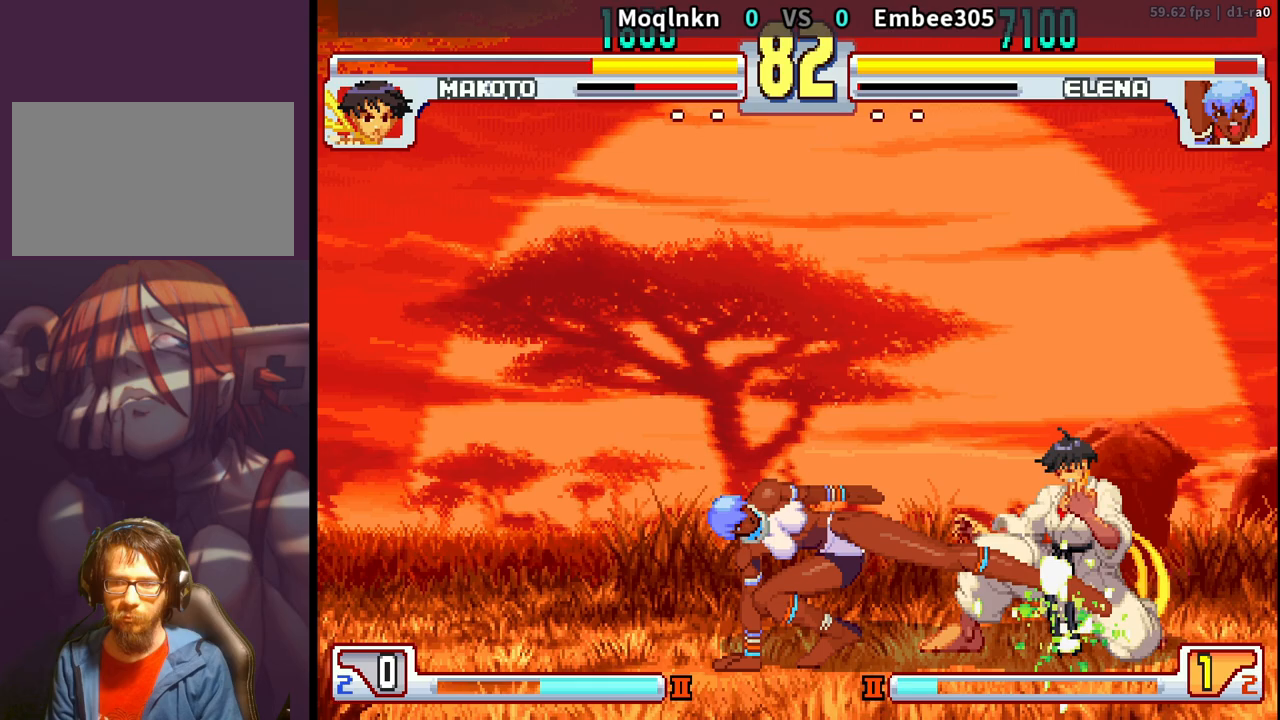
{"buttons": ["DPAD_RIGHT"], "events": [[200, "HP", "down"], [233, "DPAD_DOWN", "down"], [250, "HP", "up"], [267, "DPAD_RIGHT", "down"], [433, "DPAD_DOWN", "up"]]}
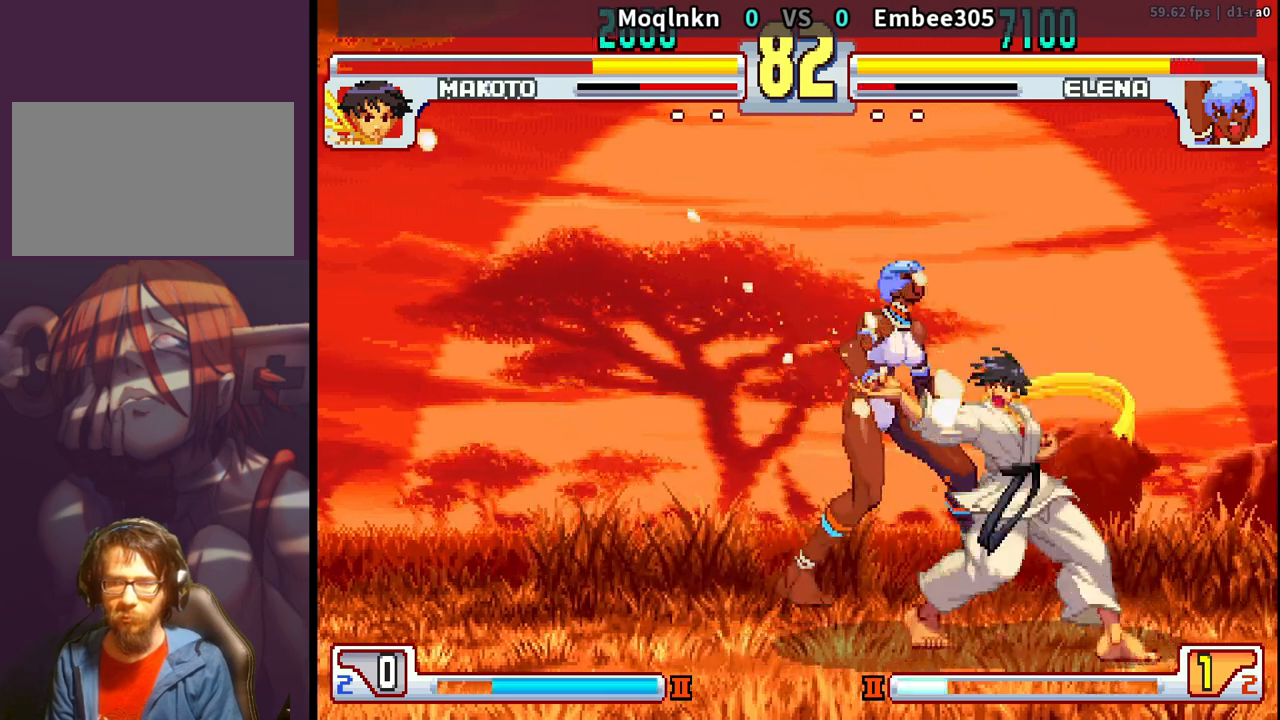
{"buttons": ["DPAD_LEFT"], "events": [[250, "DPAD_RIGHT", "up"], [350, "DPAD_LEFT", "down"], [400, "DPAD_LEFT", "up"], [450, "DPAD_LEFT", "down"]]}
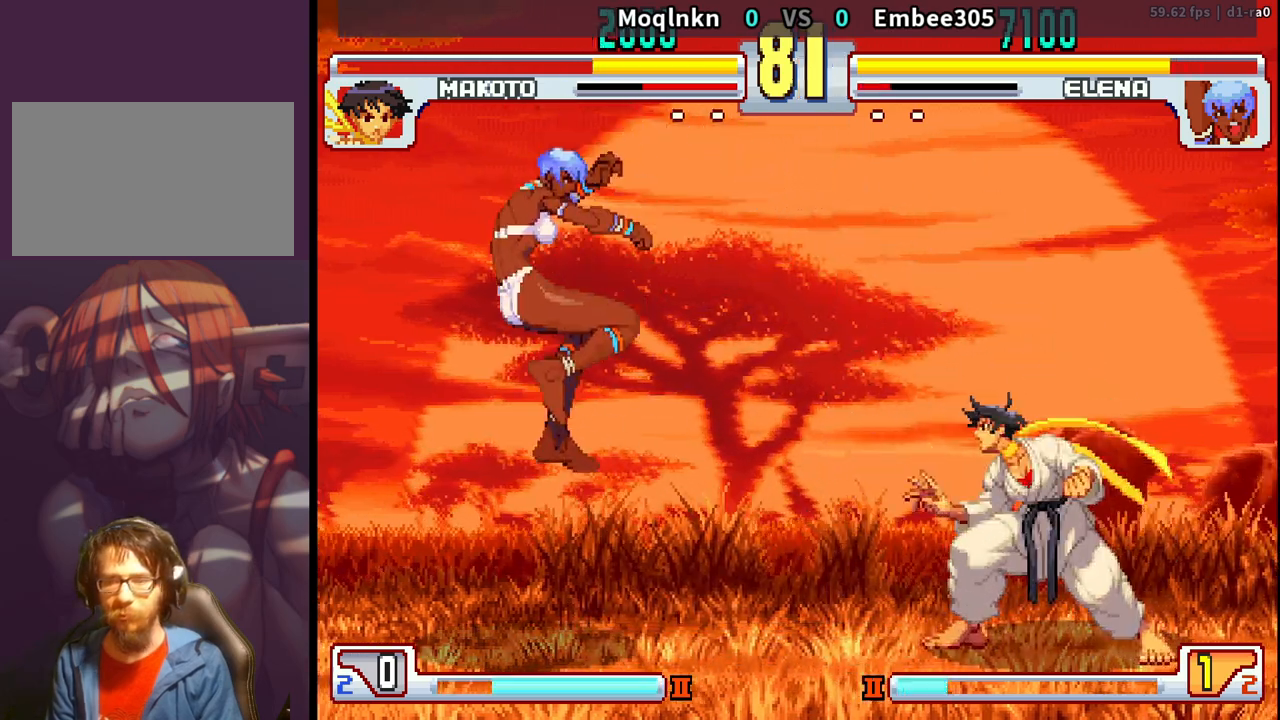
{"buttons": ["HP"], "events": [[33, "DPAD_LEFT", "up"], [183, "HP", "down"], [200, "HP", "up"], [250, "HP", "down"], [267, "HP", "up"], [333, "DPAD_DOWN", "down"], [383, "DPAD_LEFT", "down"], [400, "DPAD_DOWN", "up"], [450, "HP", "down"], [467, "DPAD_LEFT", "up"]]}
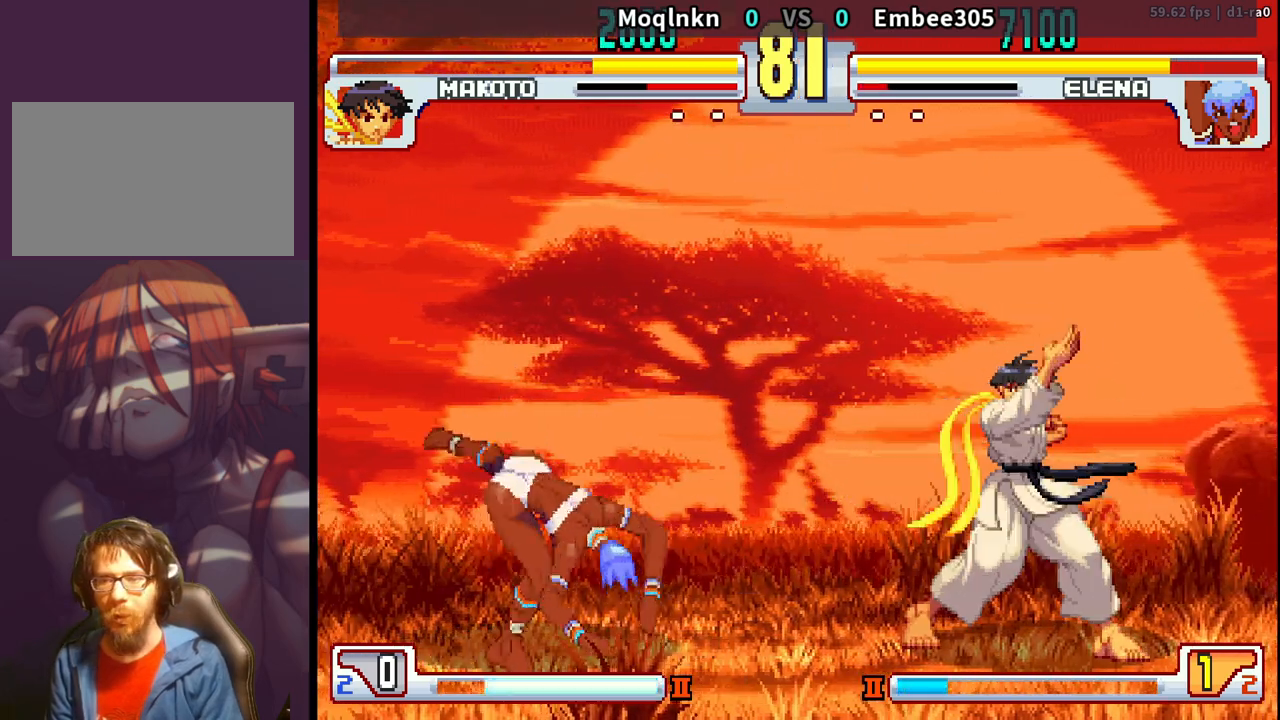
{"buttons": ["MK"]}
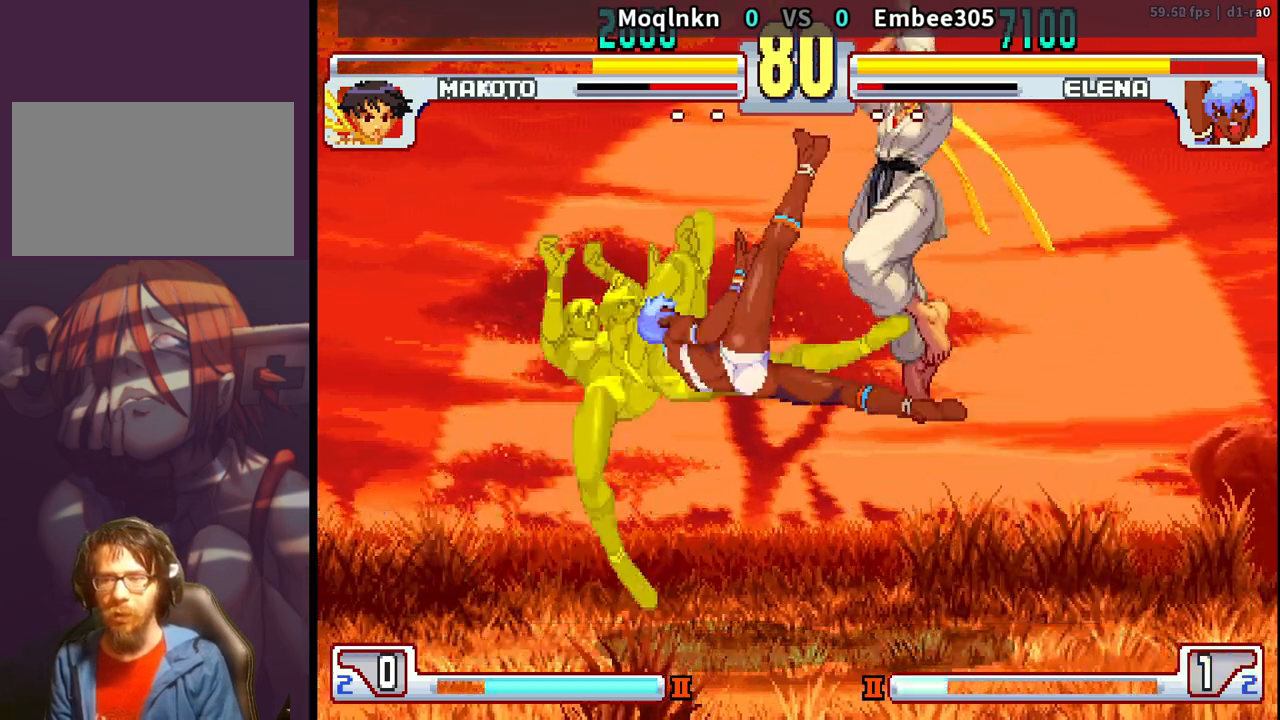
{"buttons": [], "events": [[67, "MK", "up"]]}
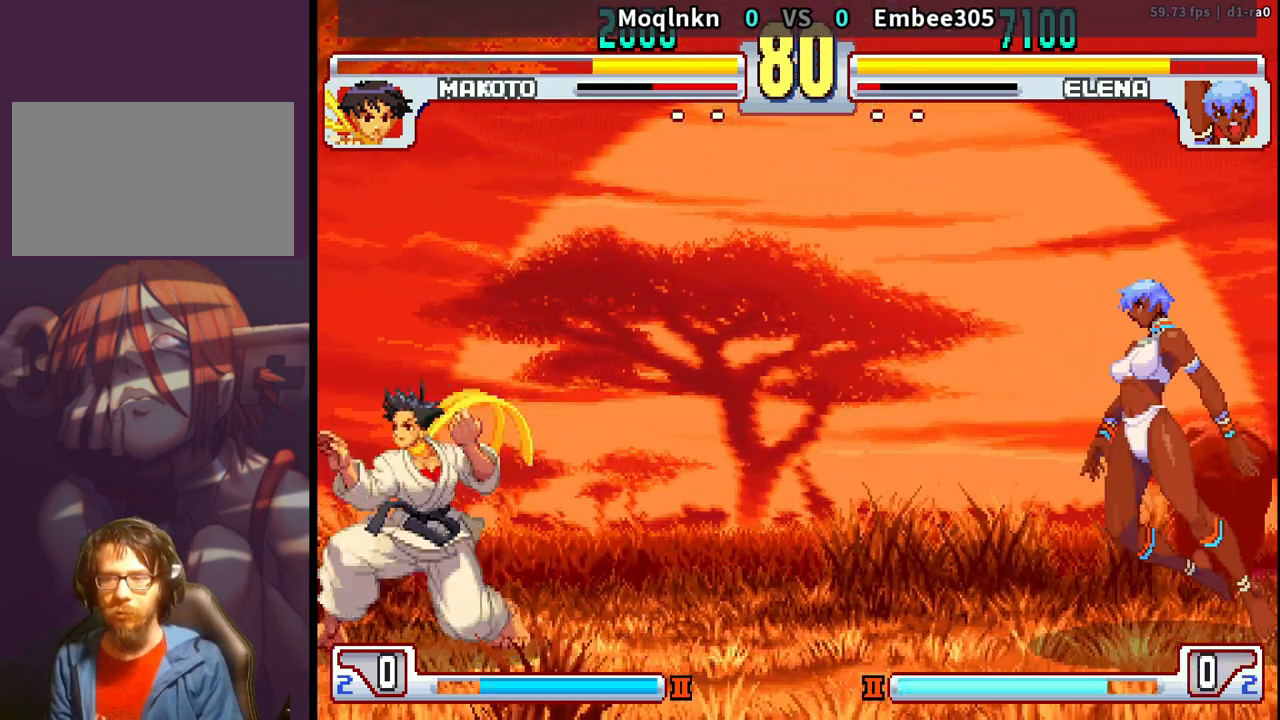
{"buttons": ["HP"], "events": [[17, "DPAD_DOWN", "down"], [83, "DPAD_RIGHT", "down"], [133, "DPAD_DOWN", "up"], [133, "HP", "down"], [167, "DPAD_RIGHT", "up"]]}
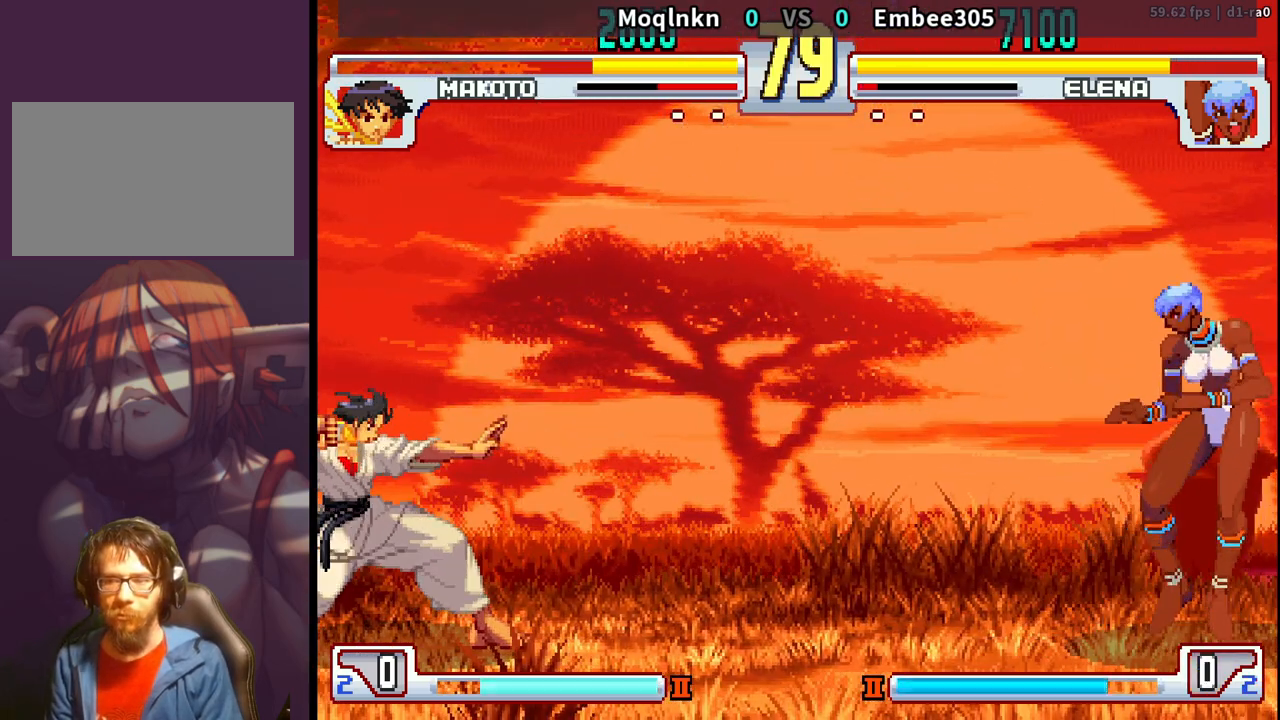
{"buttons": ["HP"], "events": []}
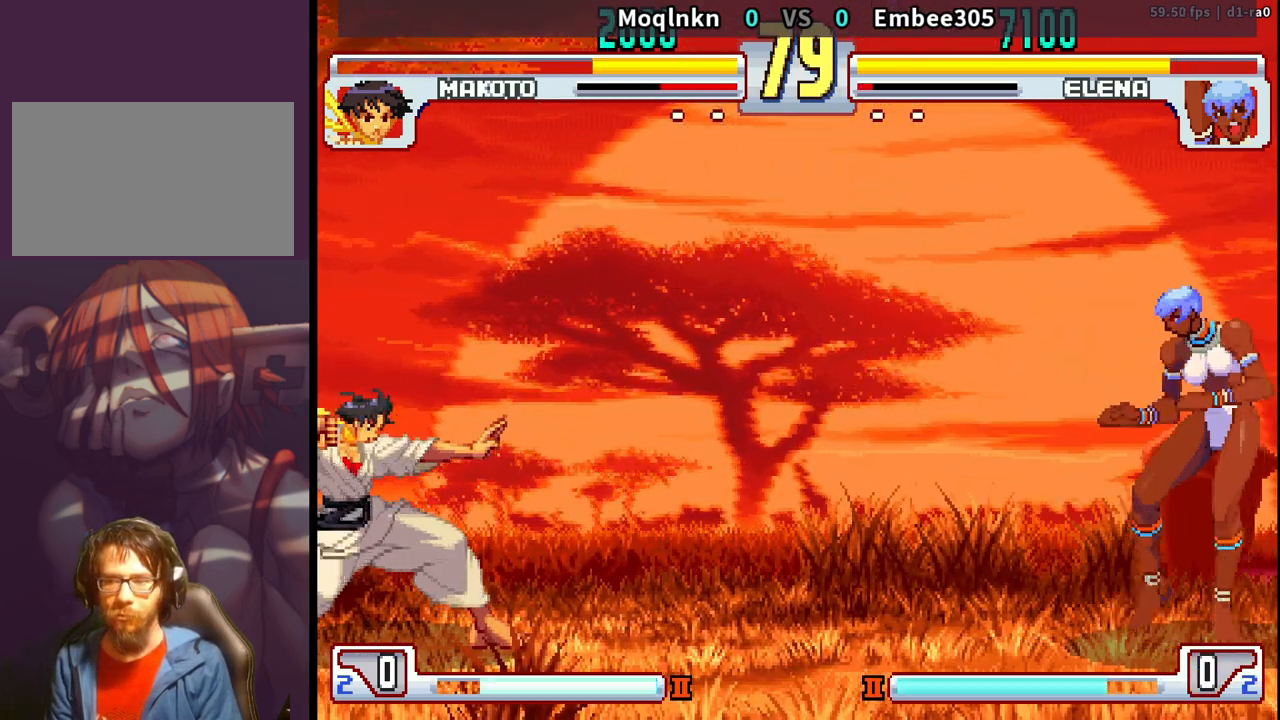
{"buttons": [], "events": [[17, "LK", "down"], [67, "LK", "up"], [150, "DPAD_RIGHT", "down"], [200, "DPAD_UP", "down"], [200, "HP", "up"], [317, "DPAD_RIGHT", "up"], [317, "DPAD_UP", "up"]]}
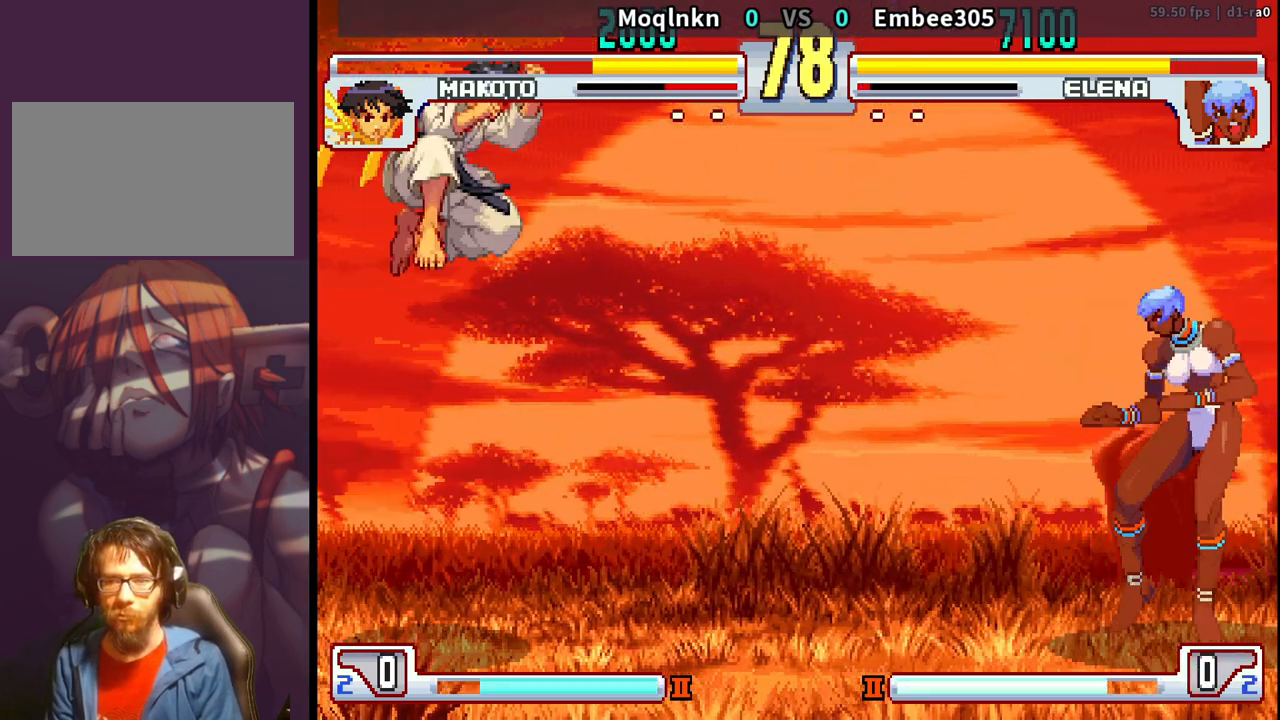
{"buttons": ["DPAD_LEFT"], "events": [[200, "DPAD_DOWN", "down"], [233, "DPAD_LEFT", "down"], [267, "DPAD_DOWN", "up"], [333, "DPAD_LEFT", "up"], [333, "MK", "down"], [400, "MK", "up"], [483, "DPAD_LEFT", "down"]]}
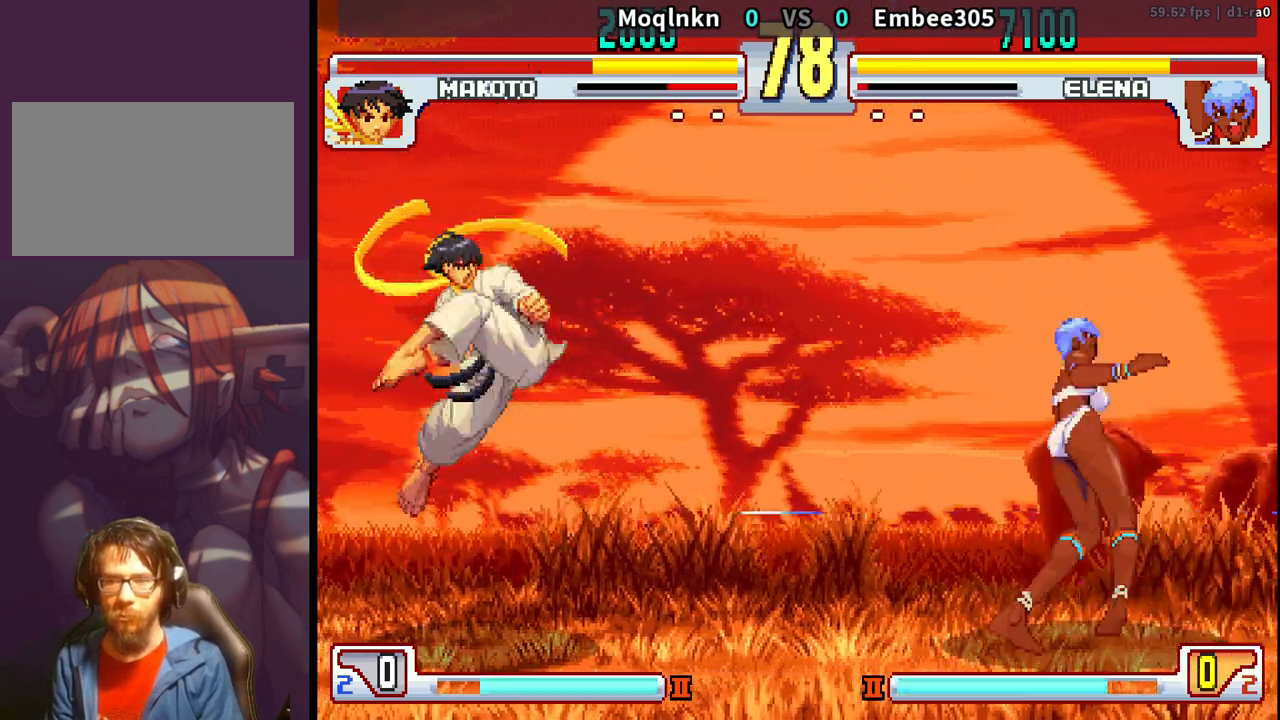
{"buttons": ["DPAD_LEFT"], "events": []}
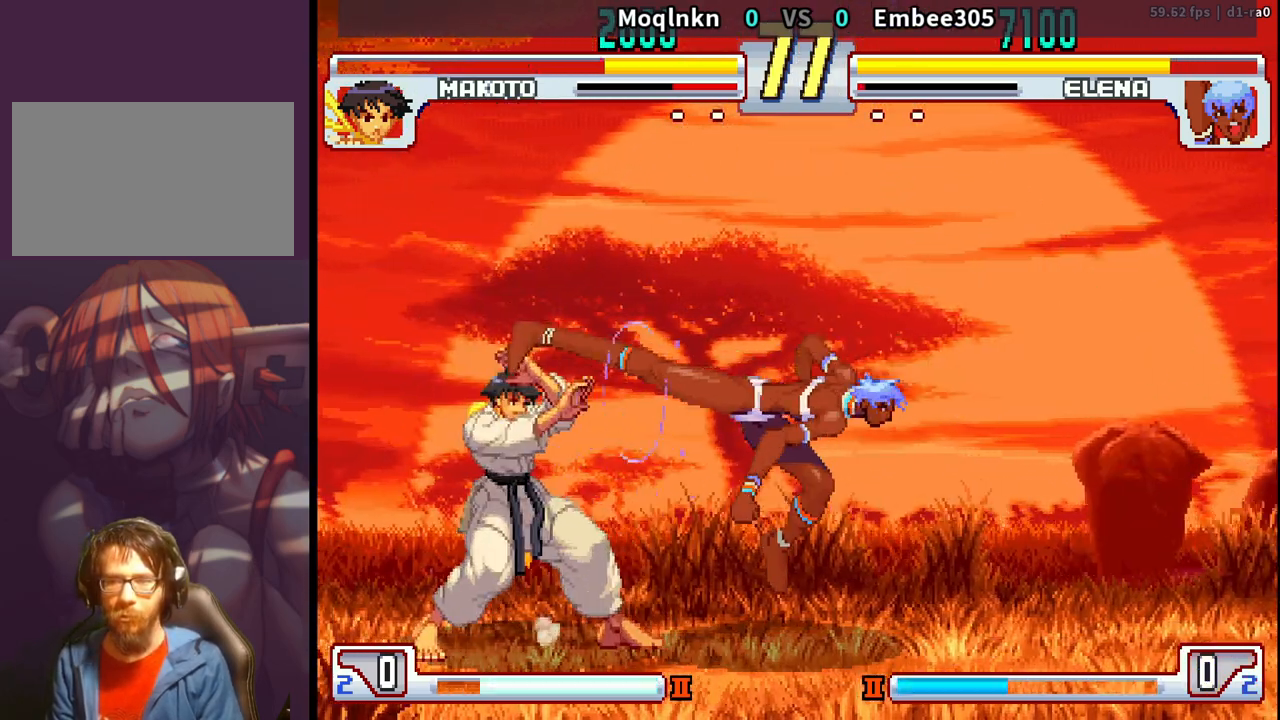
{"buttons": [], "events": [[67, "DPAD_LEFT", "up"], [83, "HP", "down"], [133, "HP", "up"], [183, "HP", "down"], [217, "HP", "up"], [283, "HP", "down"], [300, "HP", "up"], [383, "HP", "down"], [400, "HP", "up"], [467, "HP", "down"], [500, "HP", "up"]]}
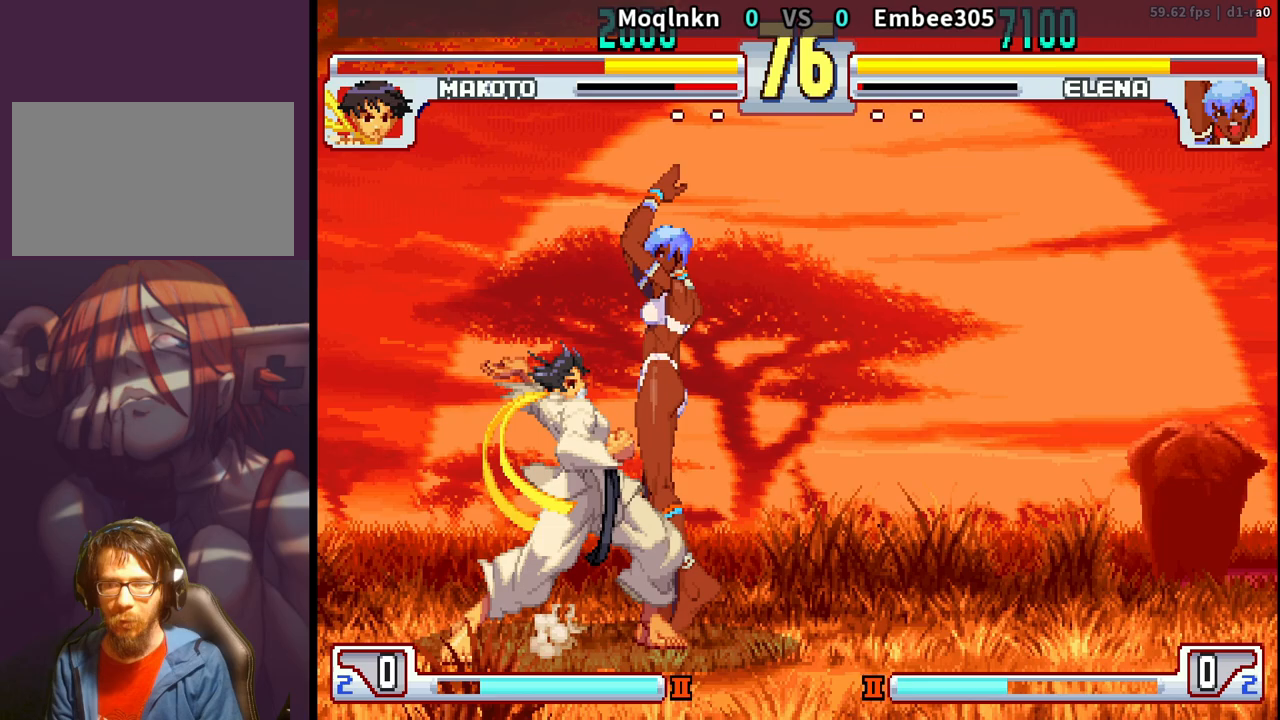
{"buttons": ["DPAD_LEFT"], "events": [[50, "DPAD_DOWN", "down"], [100, "DPAD_RIGHT", "down"], [117, "DPAD_DOWN", "up"], [167, "DPAD_RIGHT", "up"], [167, "HP", "down"], [183, "HP", "up"], [333, "DPAD_LEFT", "down"]]}
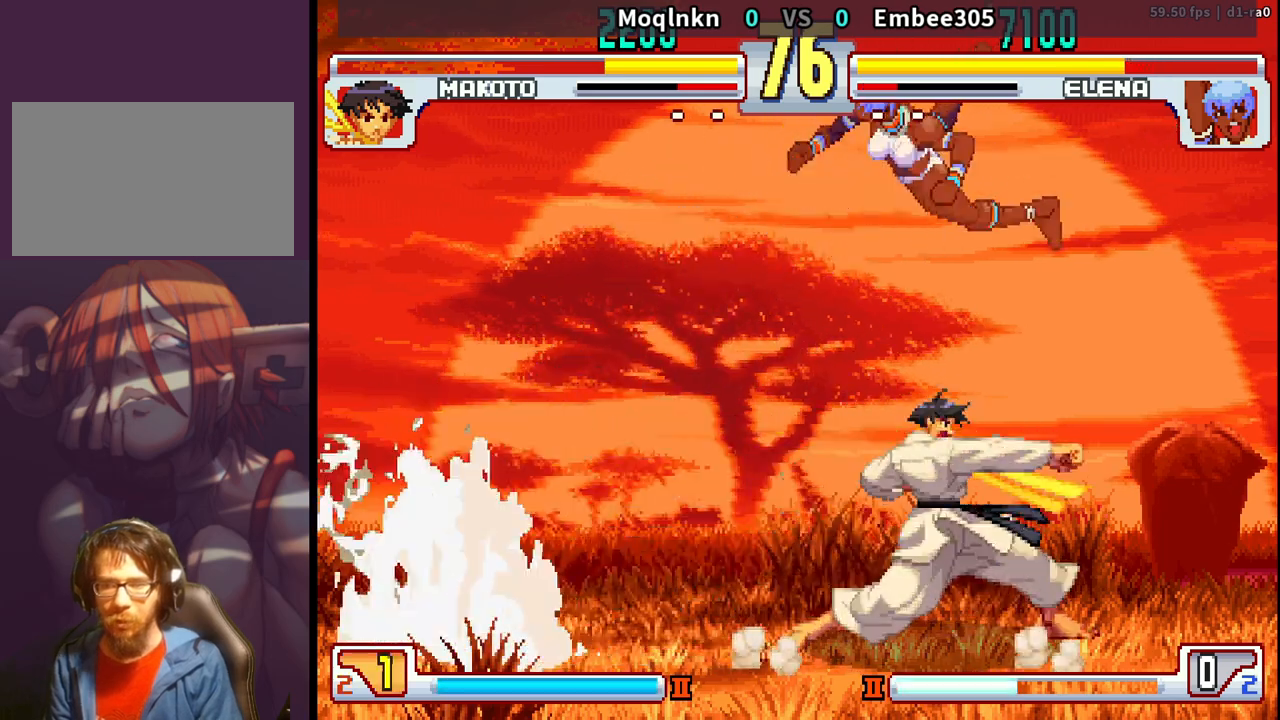
{"buttons": ["DPAD_LEFT"], "events": [[383, "LK", "down"], [383, "LP", "down"], [417, "LP", "up"], [450, "LP", "down"], [500, "LK", "up"], [500, "LP", "up"]]}
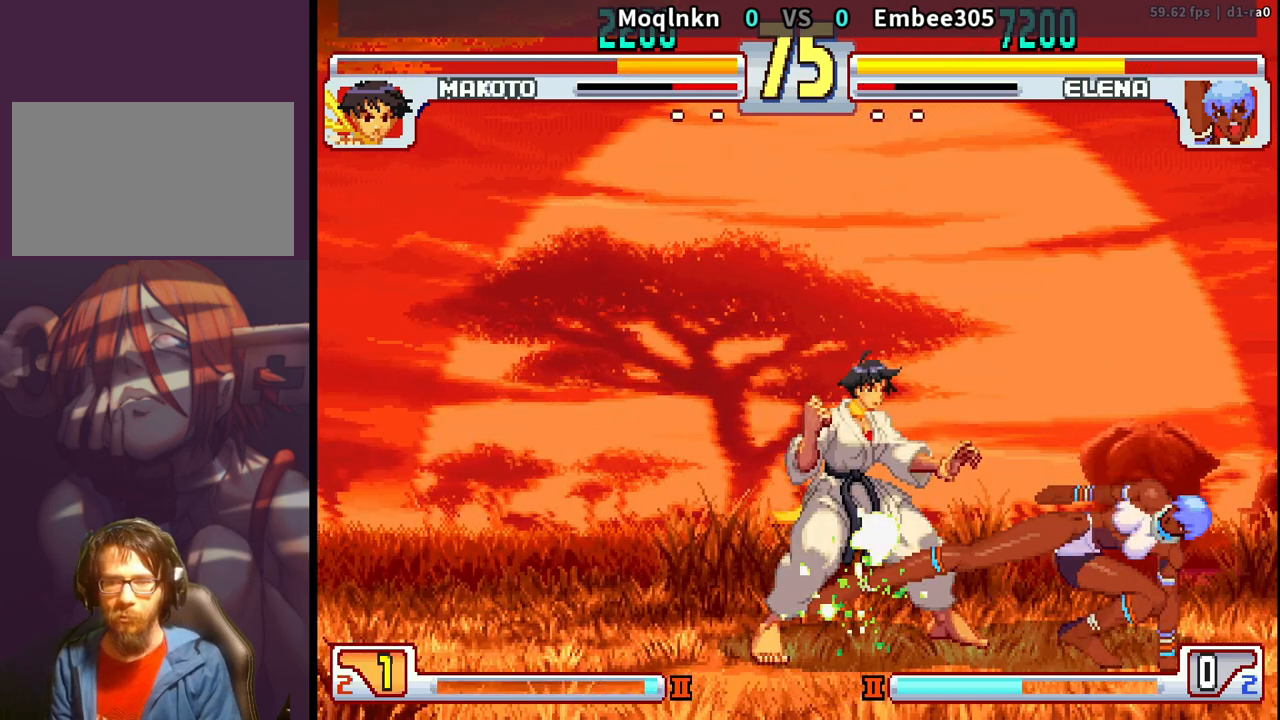
{"buttons": ["DPAD_DOWN", "DPAD_LEFT", "MP"], "events": [[117, "DPAD_DOWN", "down"], [500, "MP", "down"]]}
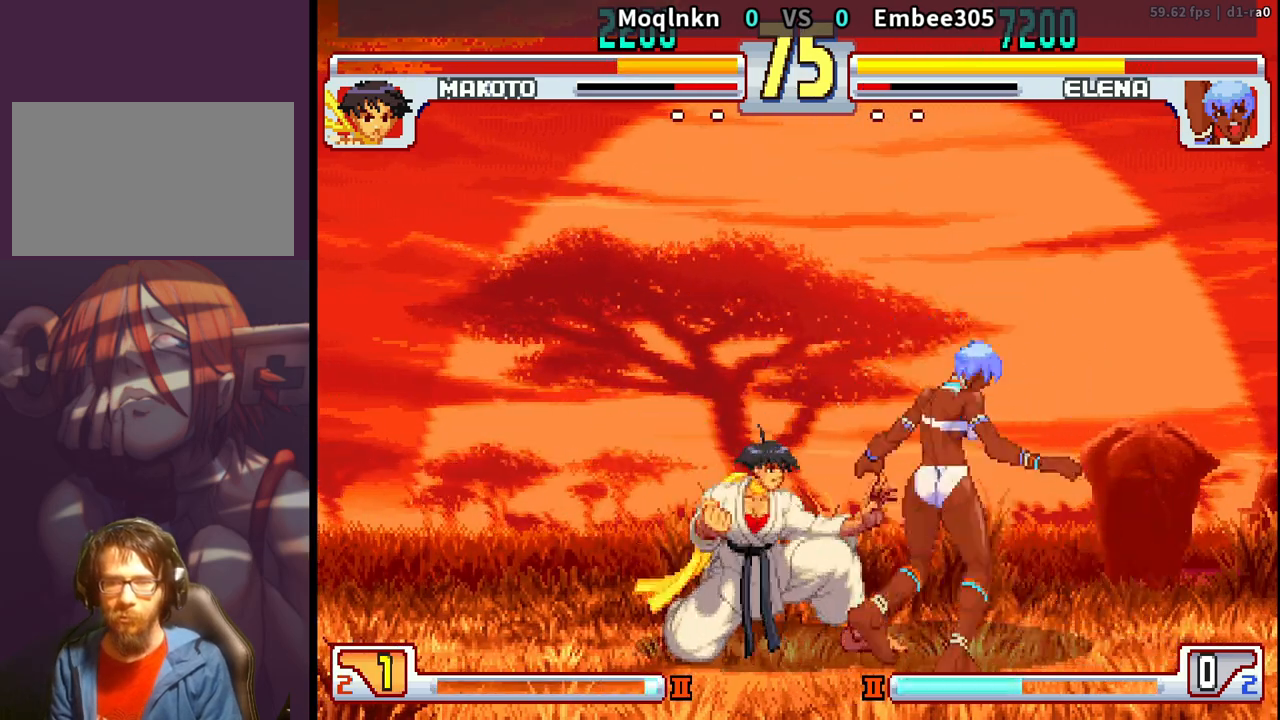
{"buttons": ["DPAD_LEFT"], "events": [[50, "MP", "up"], [183, "DPAD_LEFT", "up"], [217, "DPAD_DOWN", "up"], [217, "DPAD_RIGHT", "down"], [250, "LP", "down"], [250, "MP", "down"], [300, "DPAD_RIGHT", "up"], [317, "LP", "up"], [317, "MP", "up"], [450, "DPAD_LEFT", "down"]]}
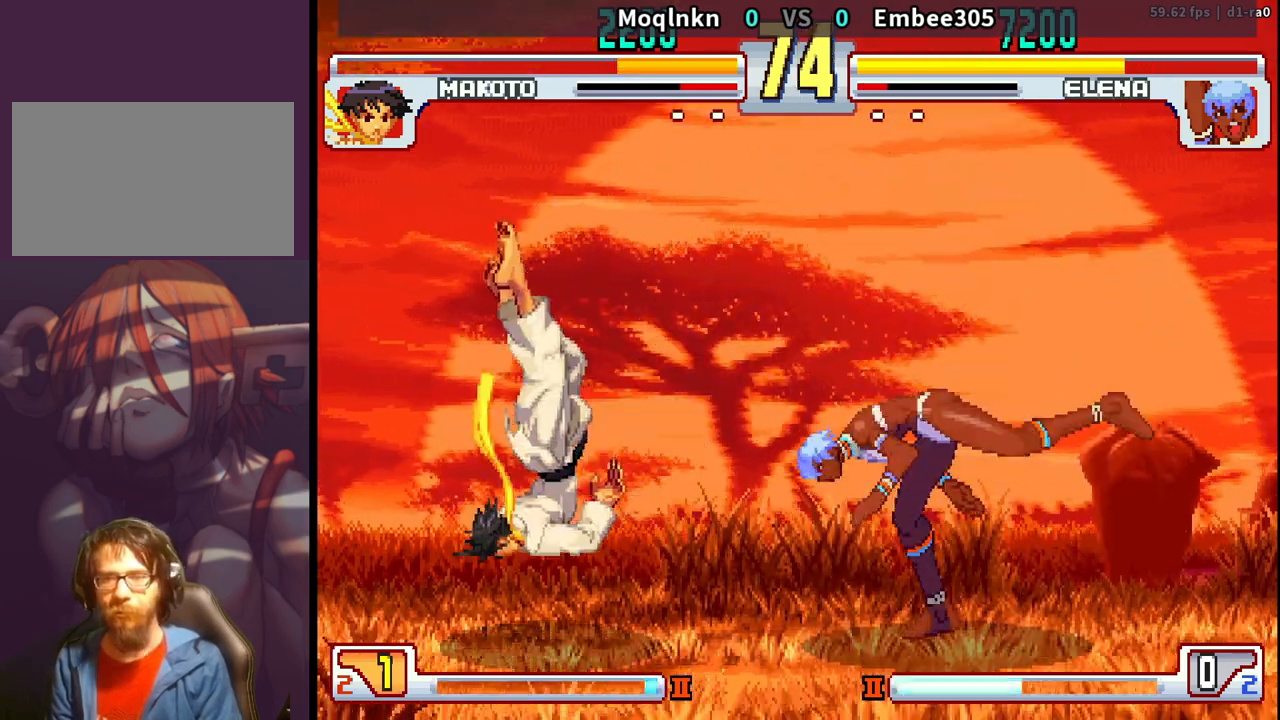
{"buttons": ["DPAD_DOWN"], "events": [[17, "MP", "down"], [33, "LP", "down"], [83, "DPAD_LEFT", "up"], [150, "DPAD_DOWN", "down"], [200, "LP", "up"], [217, "DPAD_DOWN", "up"], [233, "MP", "up"], [267, "DPAD_DOWN", "down"], [317, "DPAD_DOWN", "up"], [367, "DPAD_DOWN", "down"]]}